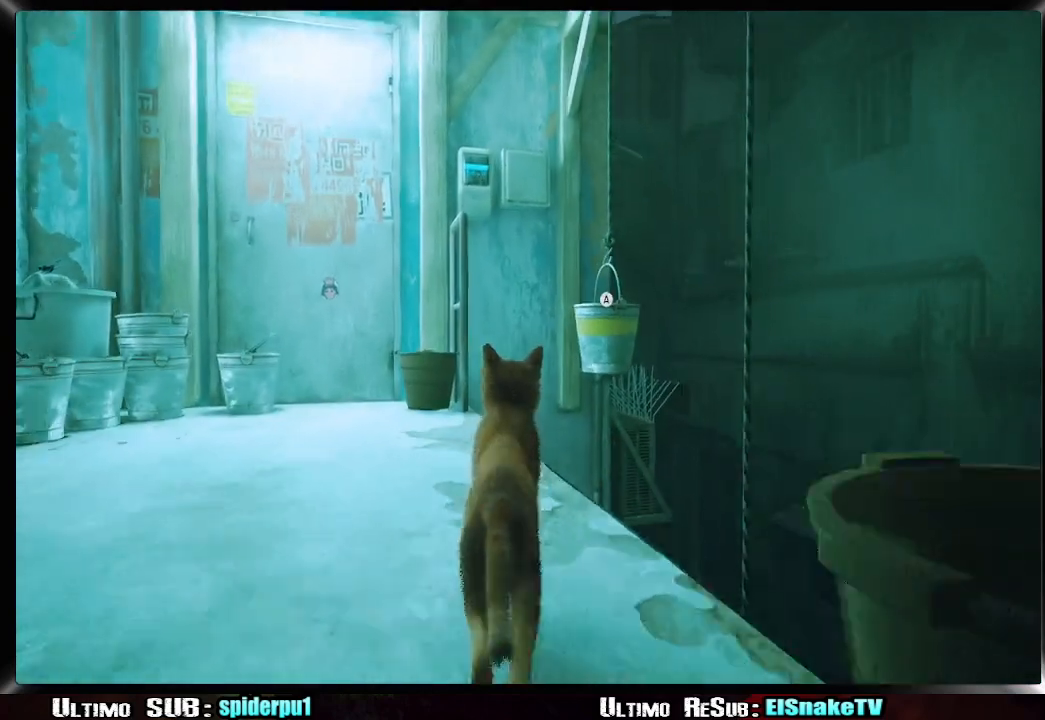
Gameplay with a controller (PlayStation layout); each line is a JSON object with the inputs held at the frame after it. "events" lists button and stick changes between this image and that frame as [ms after this image, input, new state], when the widget could be followed in between. Not read: L3 R3 right_stick.
{"buttons": [], "left_stick": "up-left", "events": [[67, "CROSS", "up"], [150, "CROSS", "down"], [217, "CROSS", "up"], [350, "R2", "up"], [433, "left_stick", "up-left"]]}
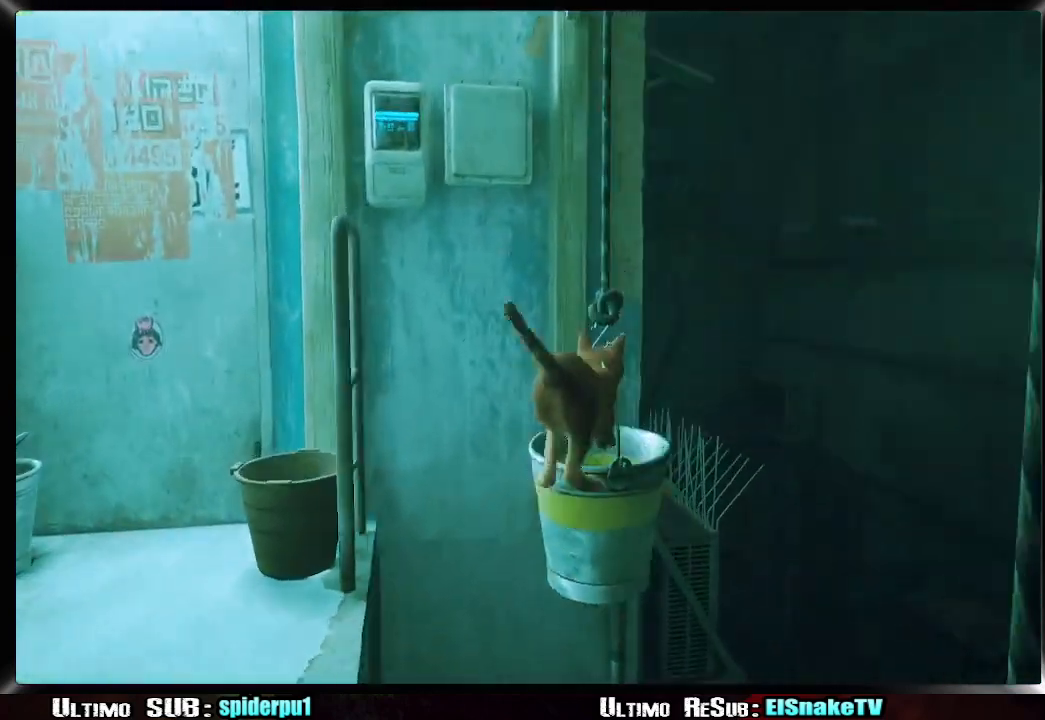
{"buttons": [], "left_stick": "up", "events": [[133, "left_stick", "up"]]}
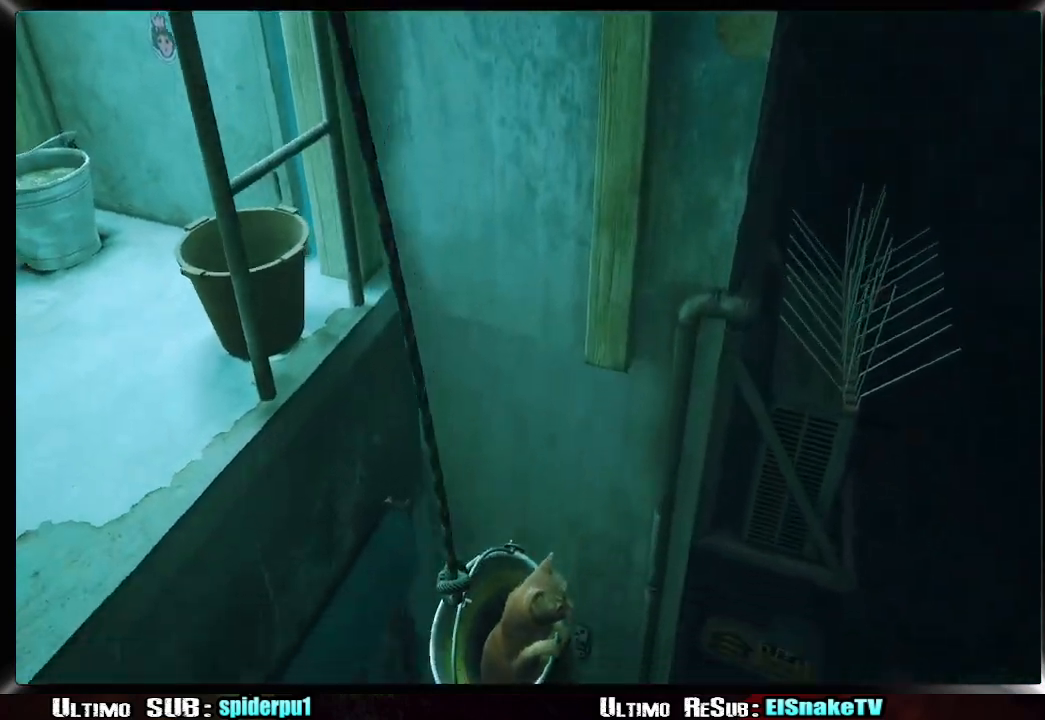
{"buttons": ["CROSS"], "left_stick": "up-right", "events": [[367, "CROSS", "down"], [433, "left_stick", "up-right"], [450, "CROSS", "up"], [500, "CROSS", "down"]]}
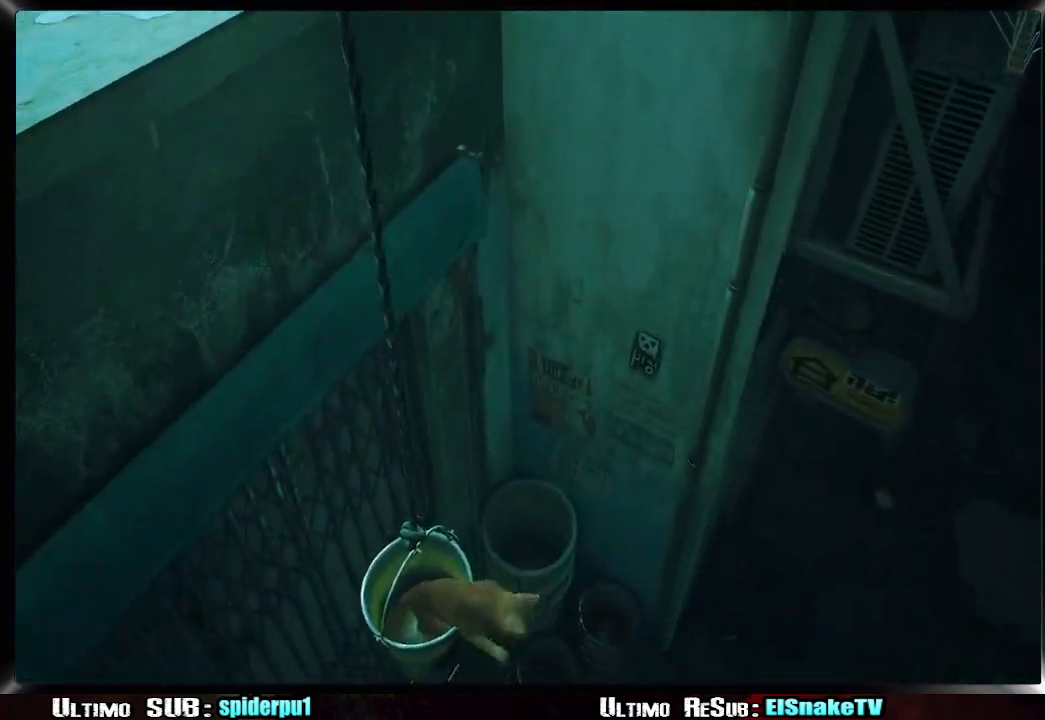
{"buttons": [], "left_stick": "right", "events": [[100, "CROSS", "up"], [100, "left_stick", "right"], [150, "CROSS", "down"], [233, "CROSS", "up"]]}
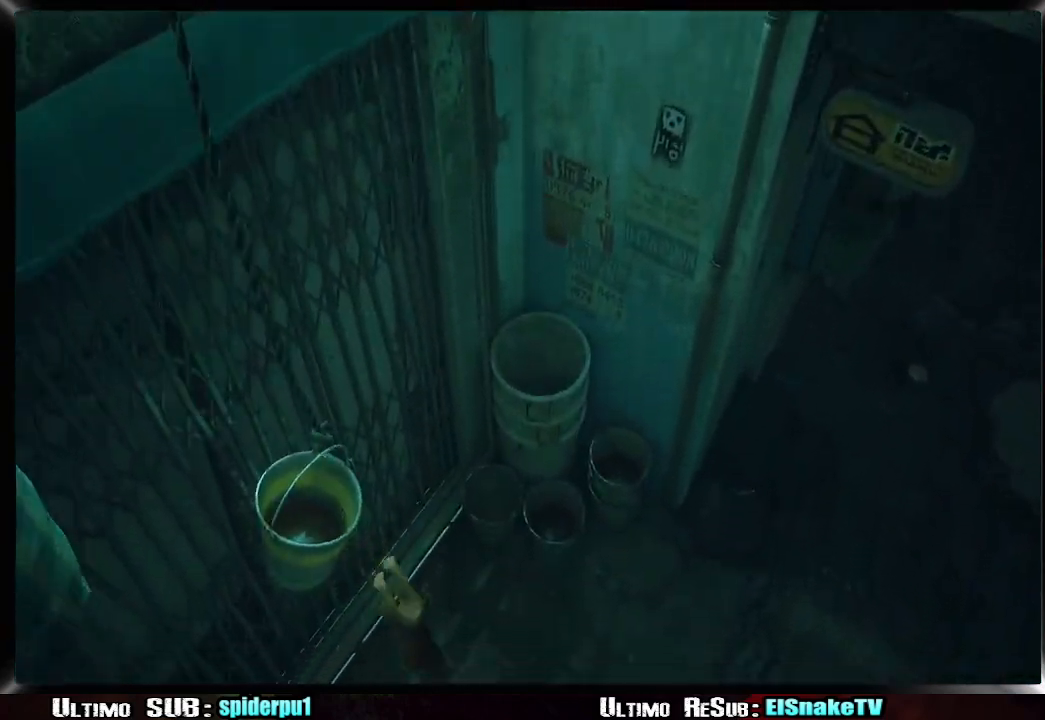
{"buttons": ["R2"], "left_stick": "up-right", "events": [[100, "R2", "down"], [350, "left_stick", "up-right"]]}
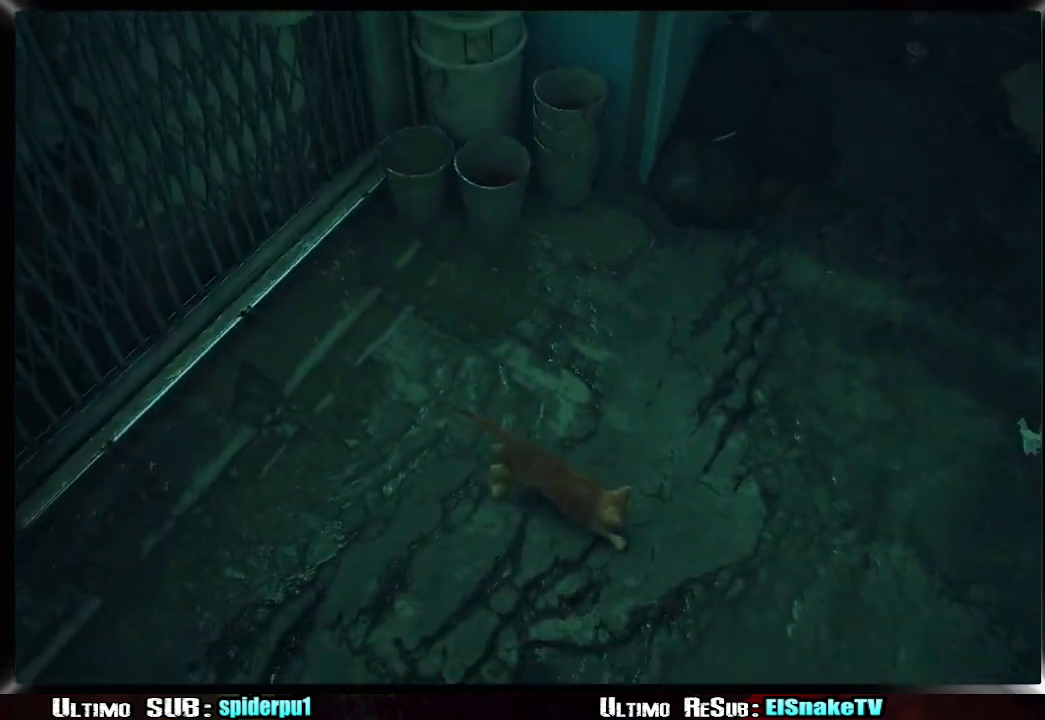
{"buttons": ["R2"], "left_stick": "up-right", "events": []}
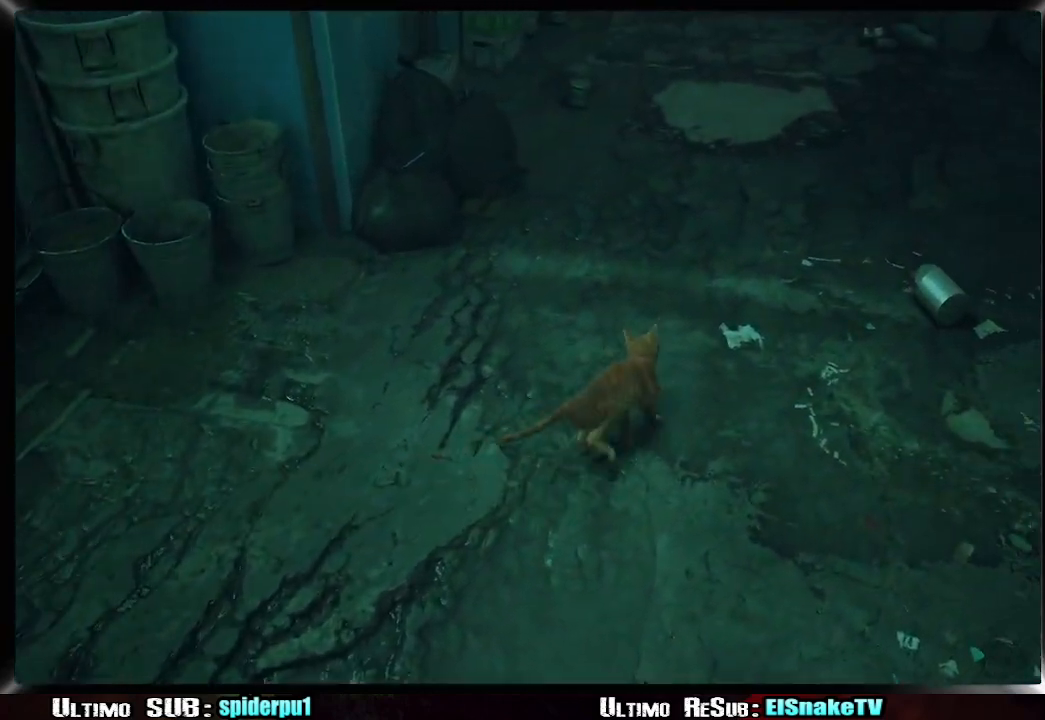
{"buttons": ["R2"], "left_stick": "up", "events": [[50, "left_stick", "up"]]}
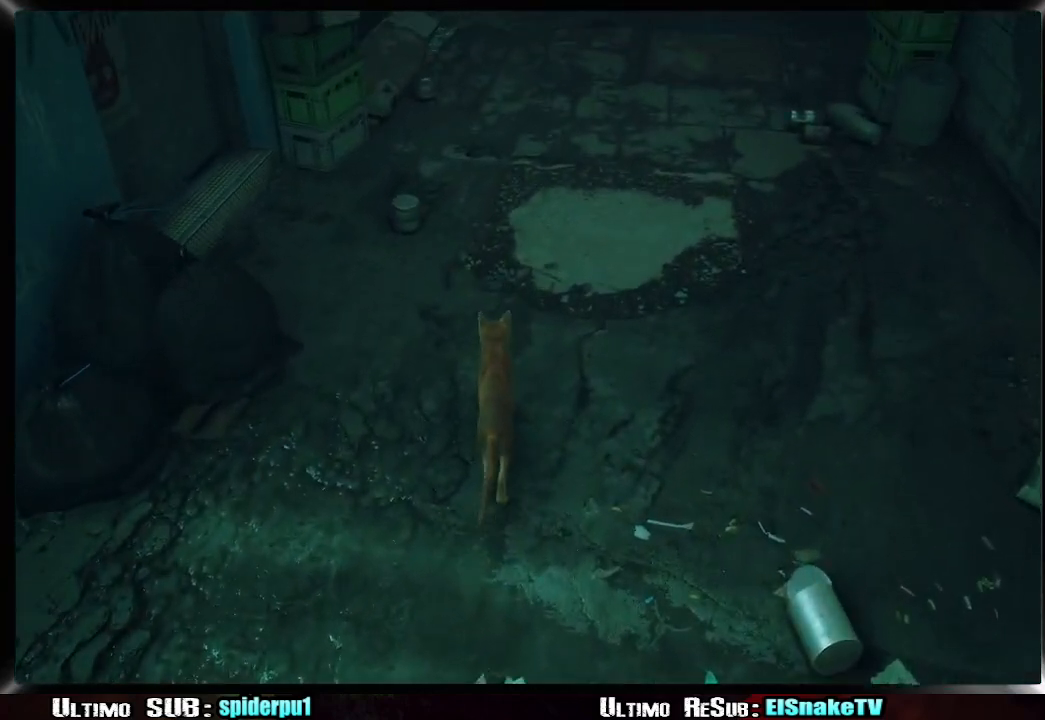
{"buttons": ["R2"], "left_stick": "up", "events": []}
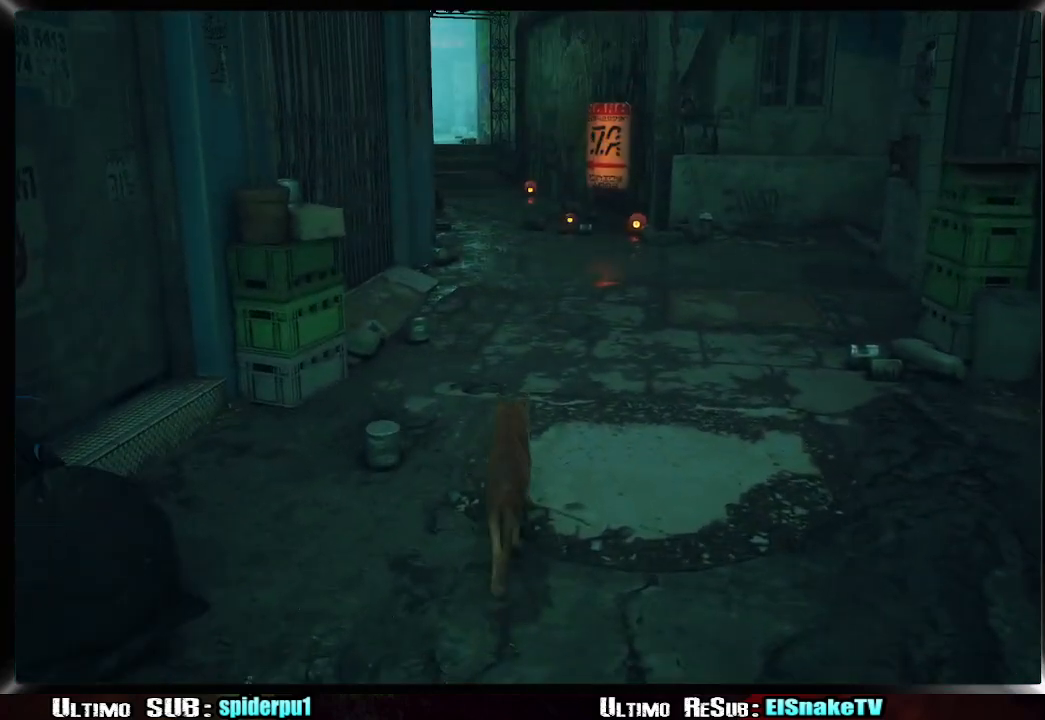
{"buttons": ["R2"], "left_stick": "up", "events": []}
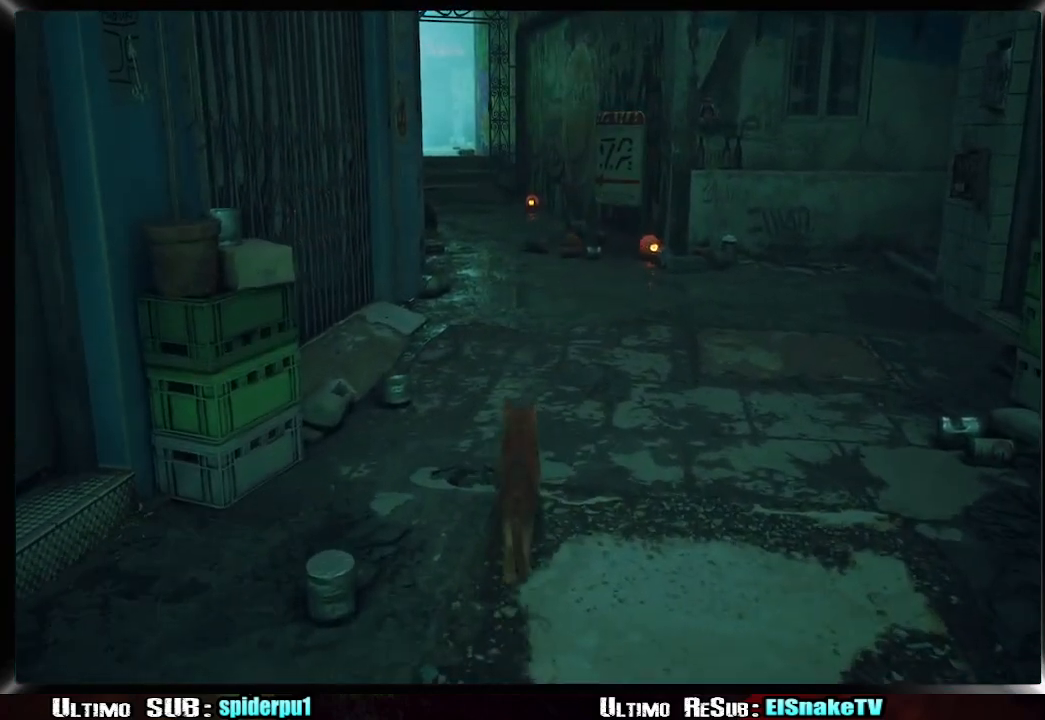
{"buttons": ["R2"], "left_stick": "up", "events": []}
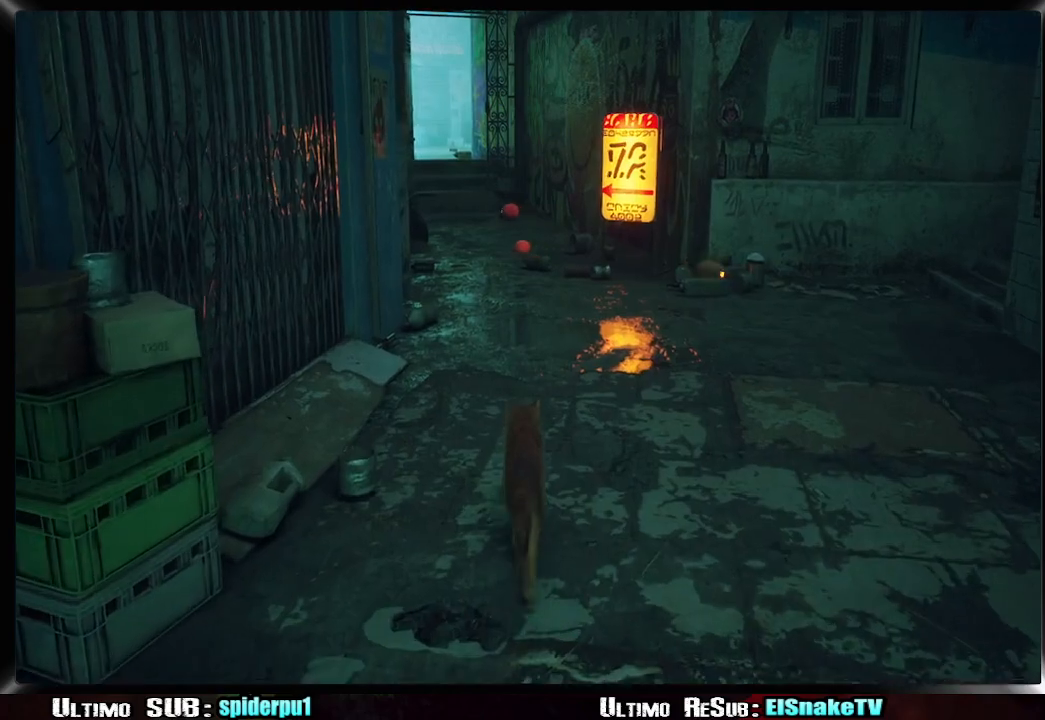
{"buttons": ["R2"], "left_stick": "up", "events": []}
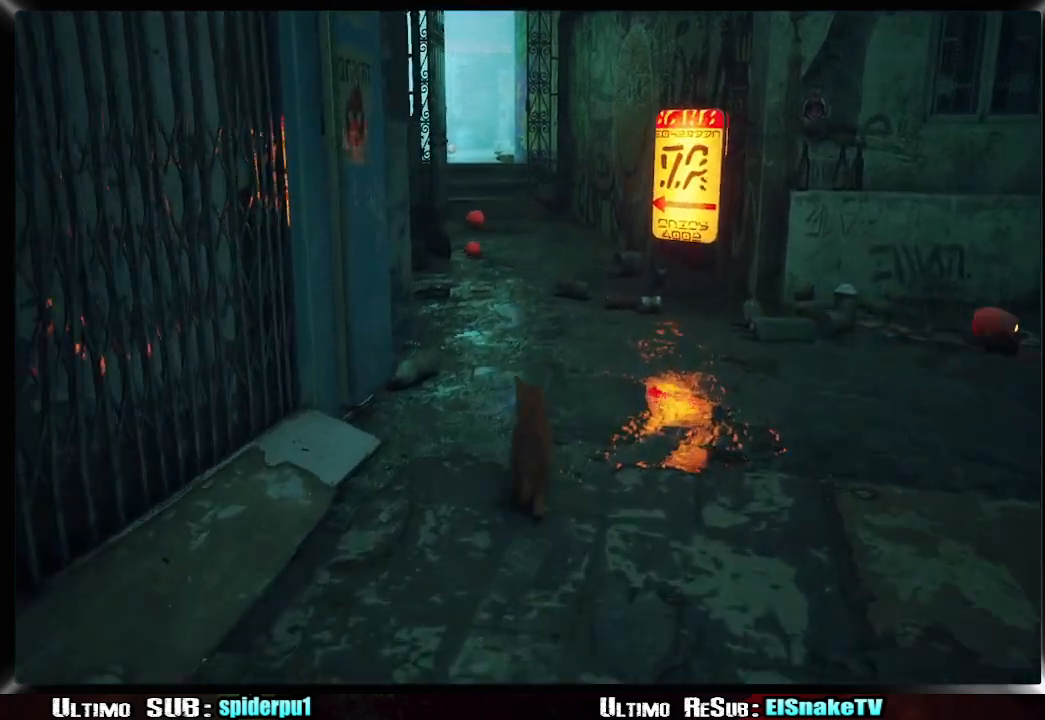
{"buttons": ["R2"], "left_stick": "up", "events": []}
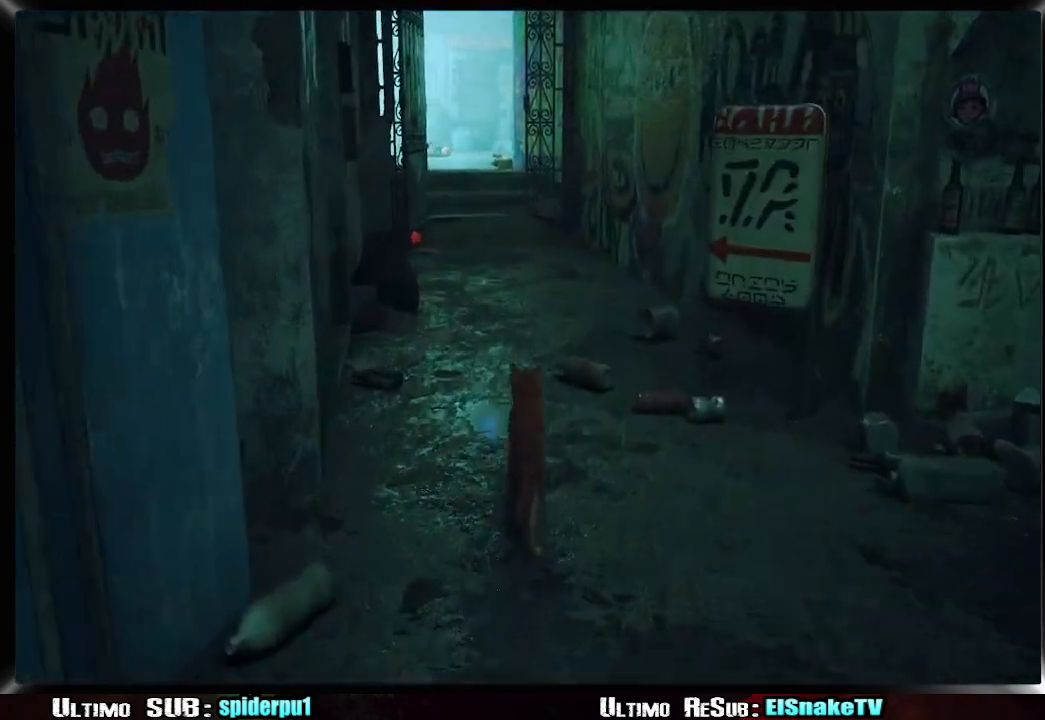
{"buttons": ["R2"], "left_stick": "up", "events": []}
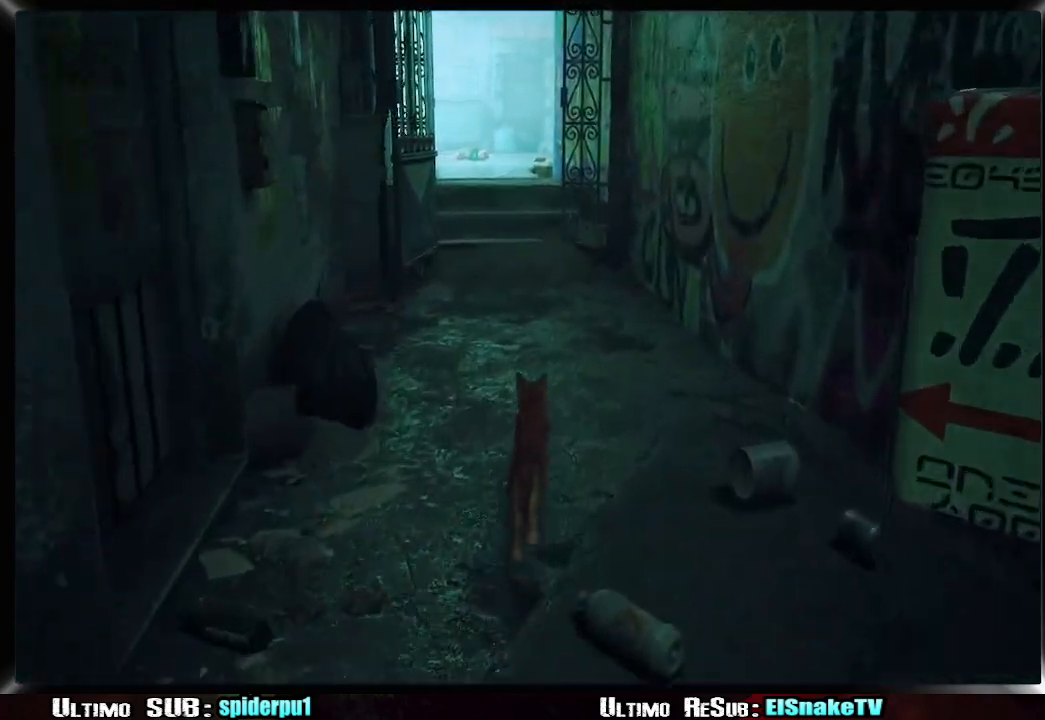
{"buttons": ["R2"], "left_stick": "up", "events": []}
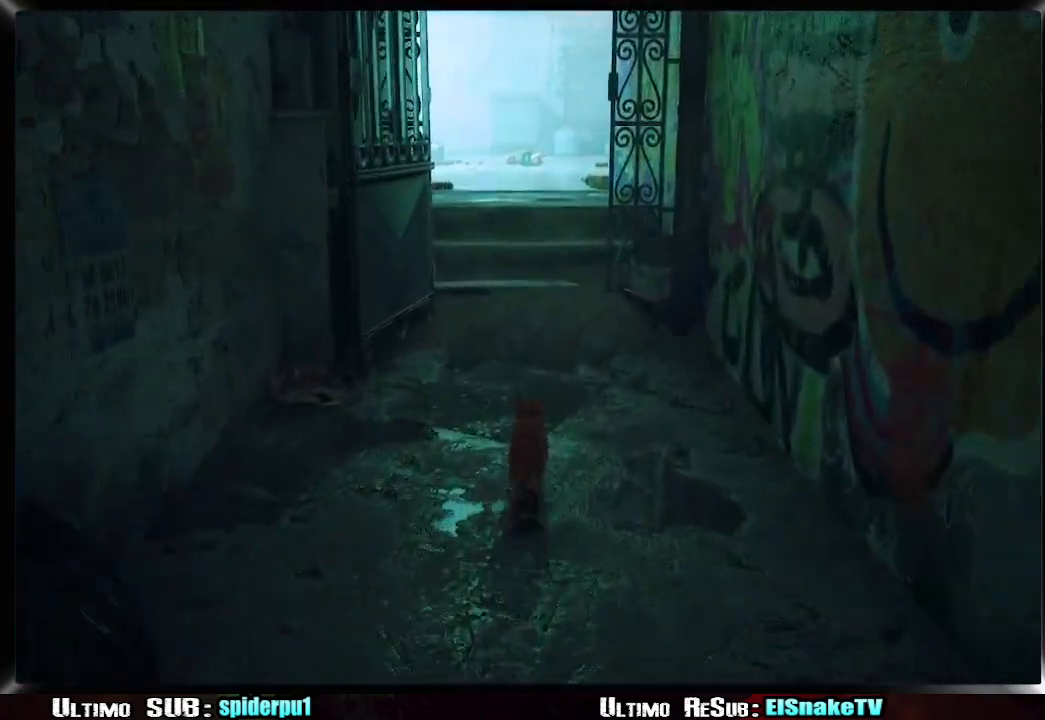
{"buttons": ["R2"], "left_stick": "up", "events": []}
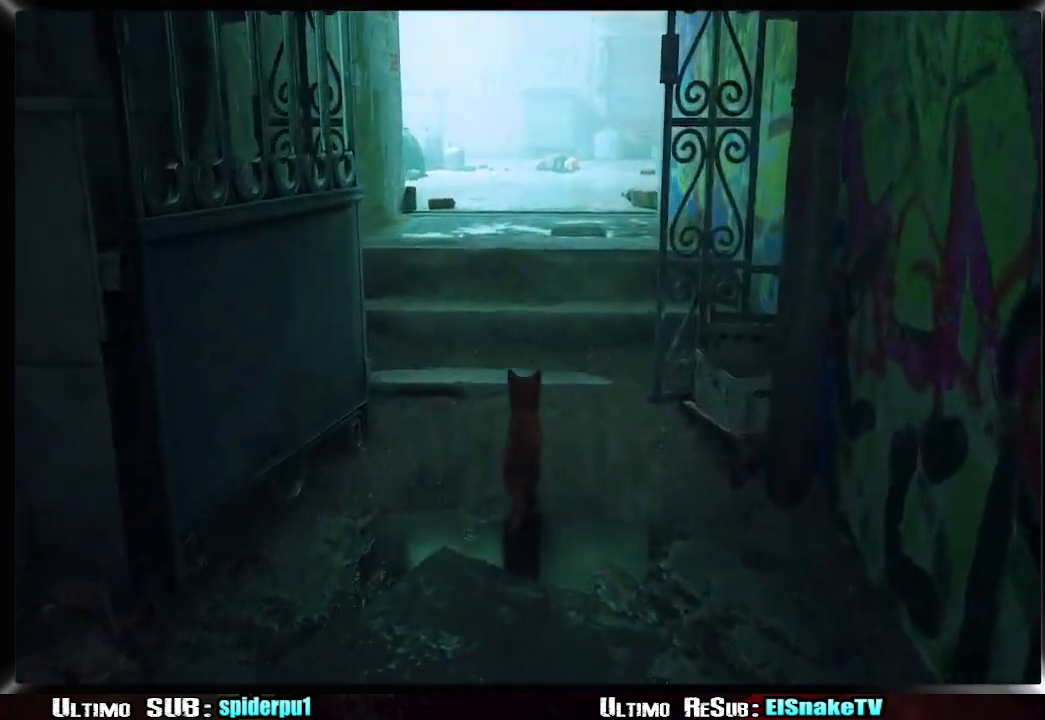
{"buttons": ["R2"], "left_stick": "up", "events": []}
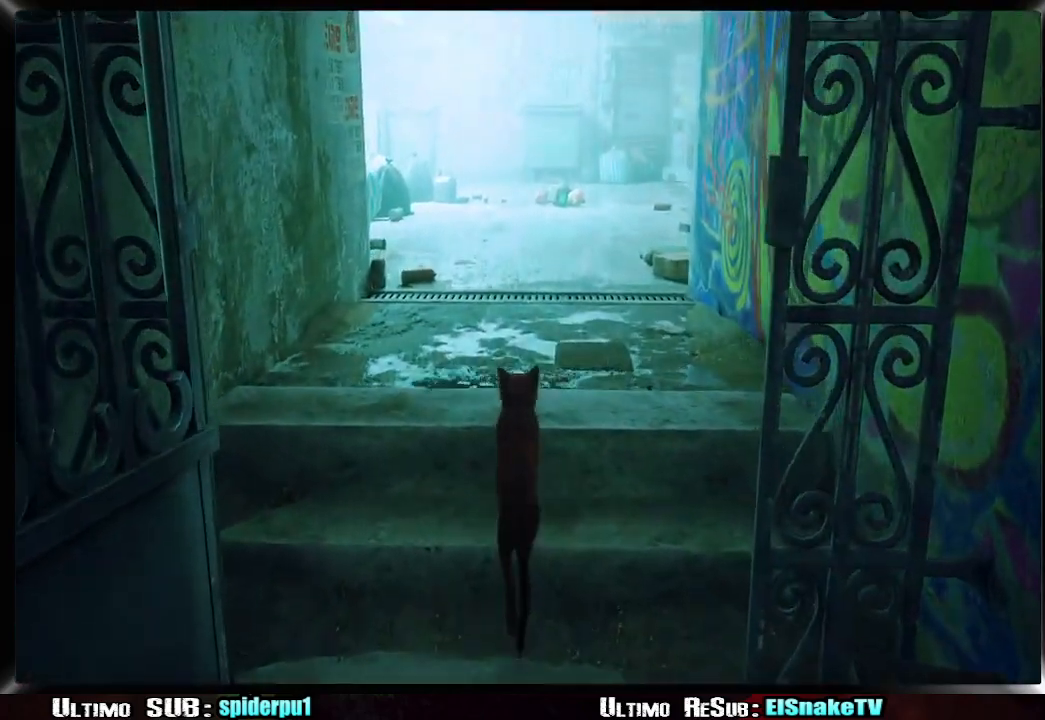
{"buttons": ["R2"], "left_stick": "up", "events": []}
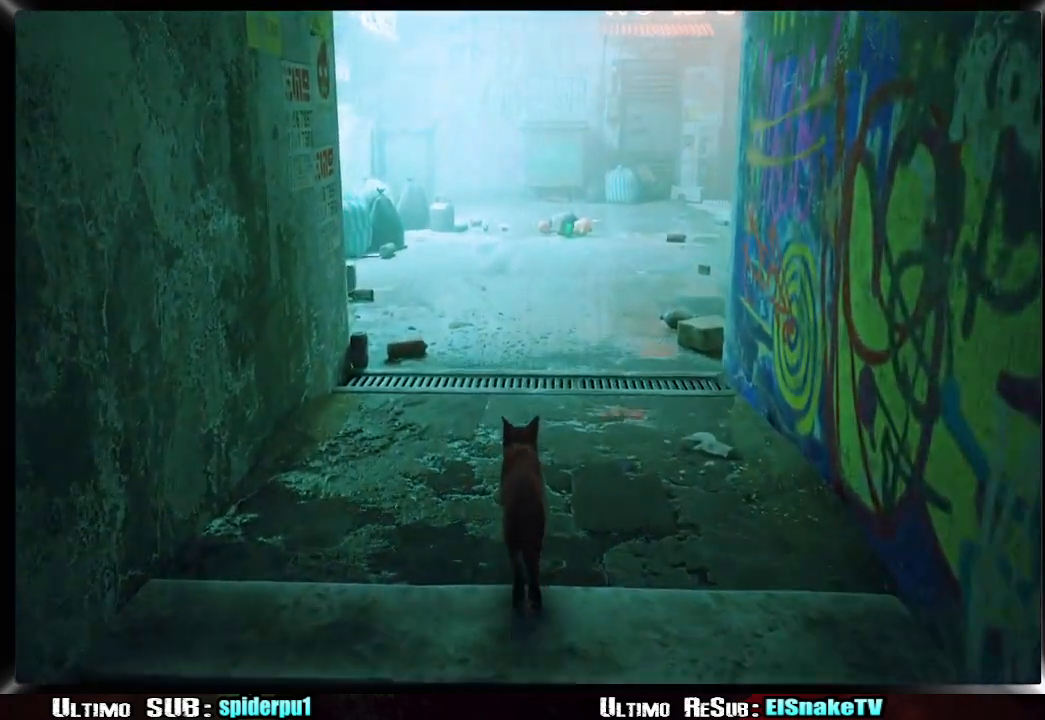
{"buttons": ["R2"], "left_stick": "up", "events": []}
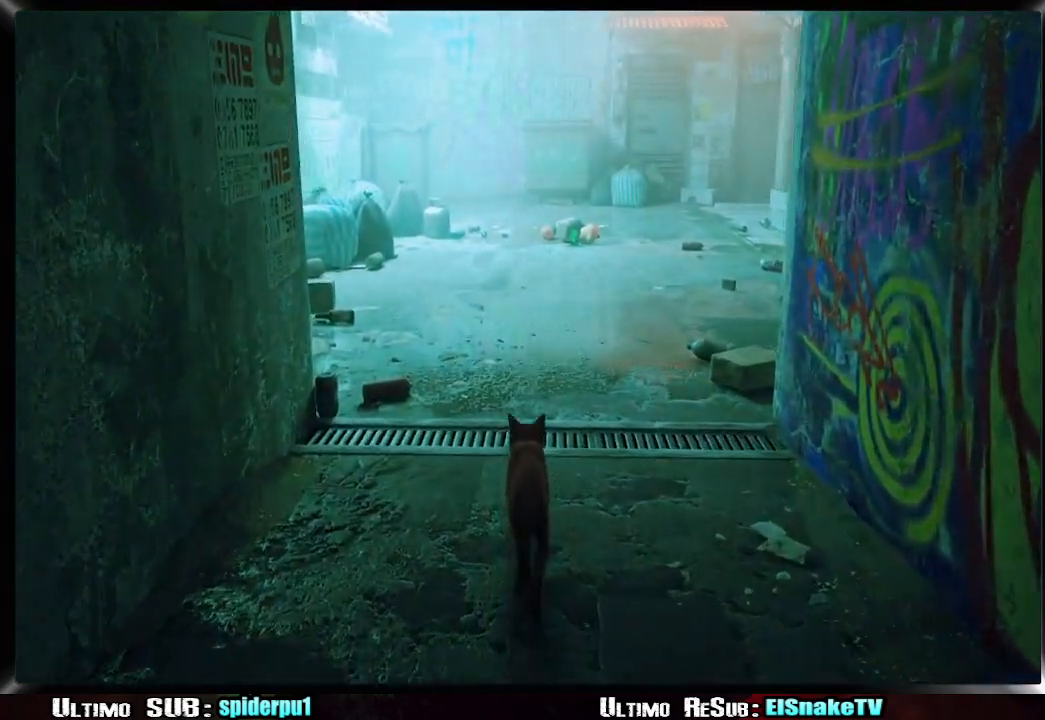
{"buttons": ["R2"], "left_stick": "up", "events": []}
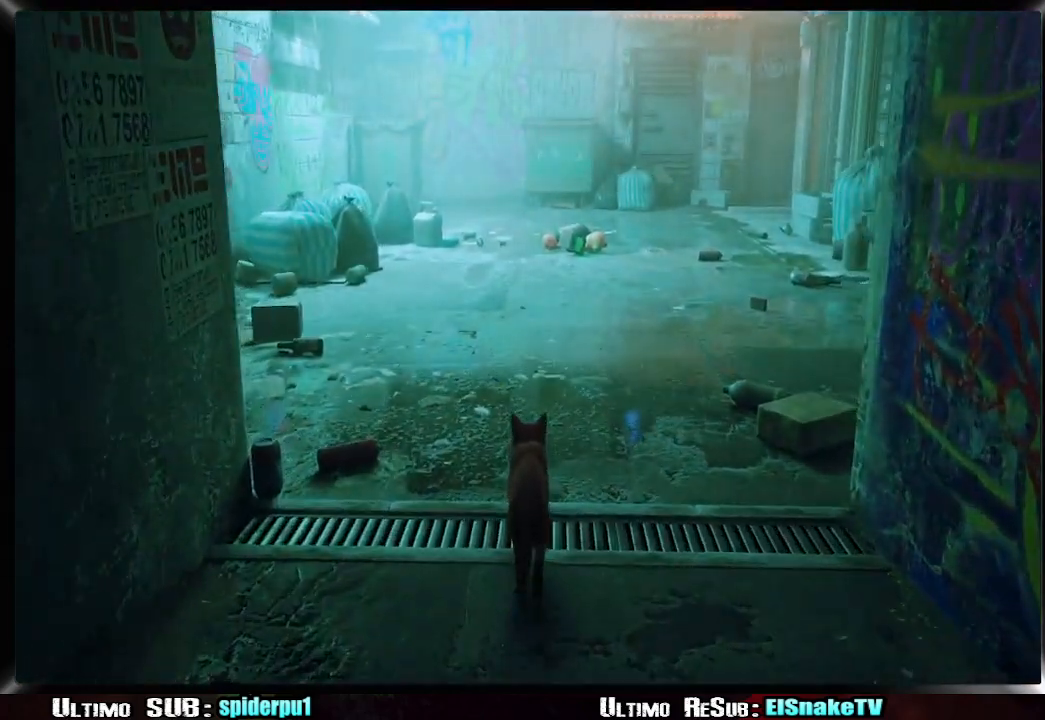
{"buttons": ["R2"], "left_stick": "up", "events": []}
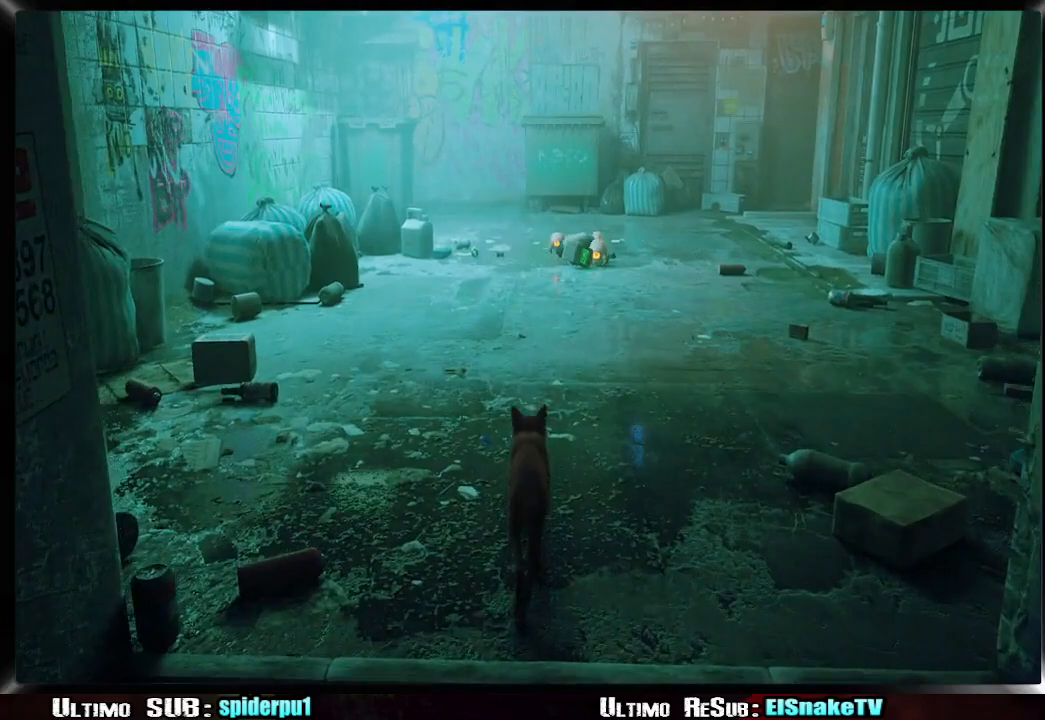
{"buttons": ["R2"], "left_stick": "up", "events": []}
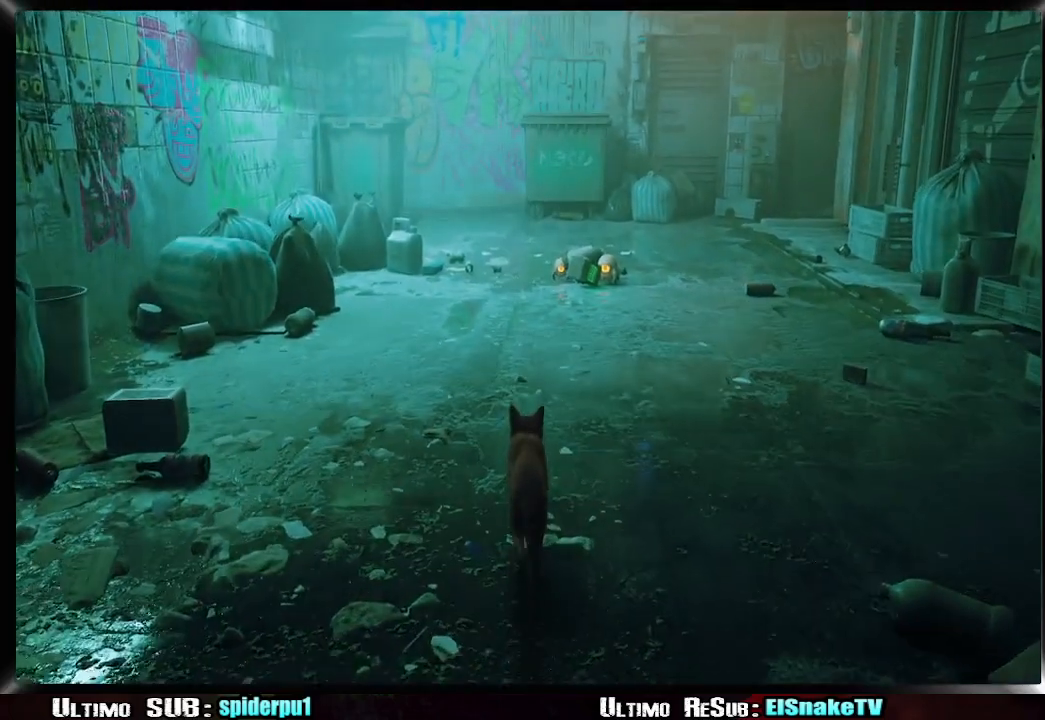
{"buttons": ["R2"], "left_stick": "up", "events": []}
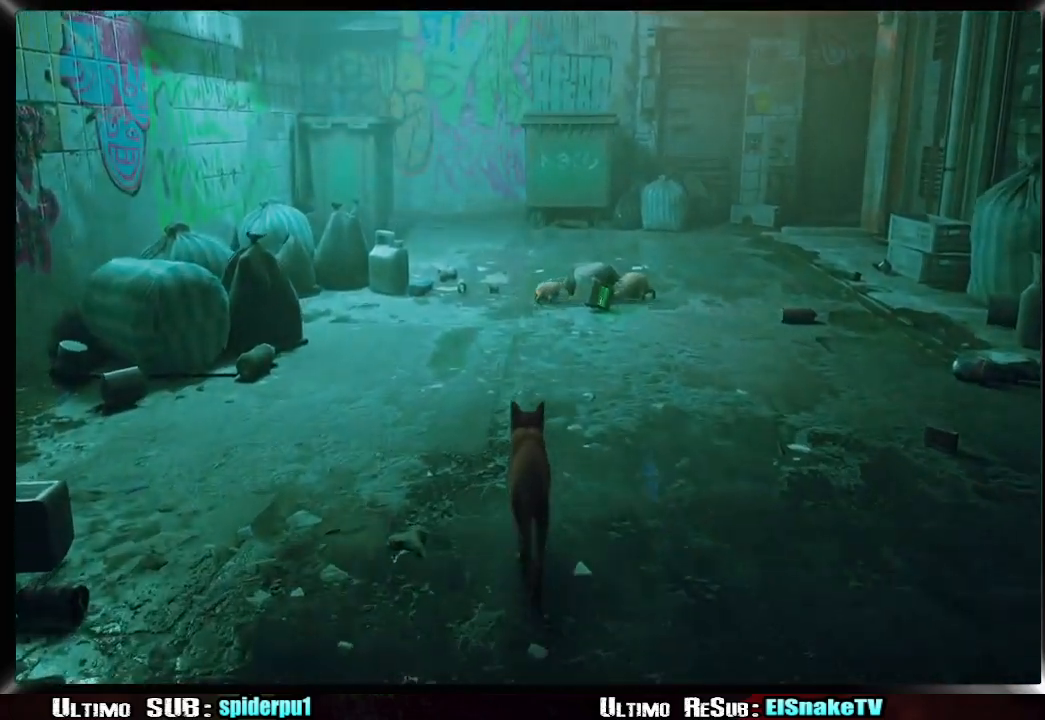
{"buttons": ["R2"], "left_stick": "up", "events": []}
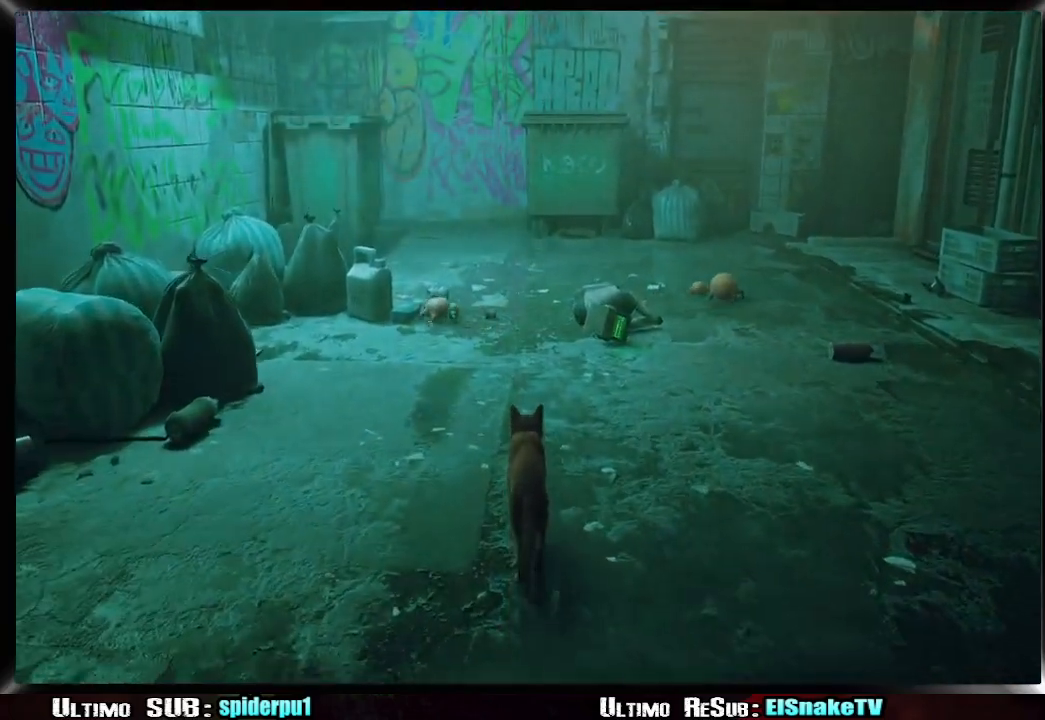
{"buttons": ["R2"], "left_stick": "up", "events": []}
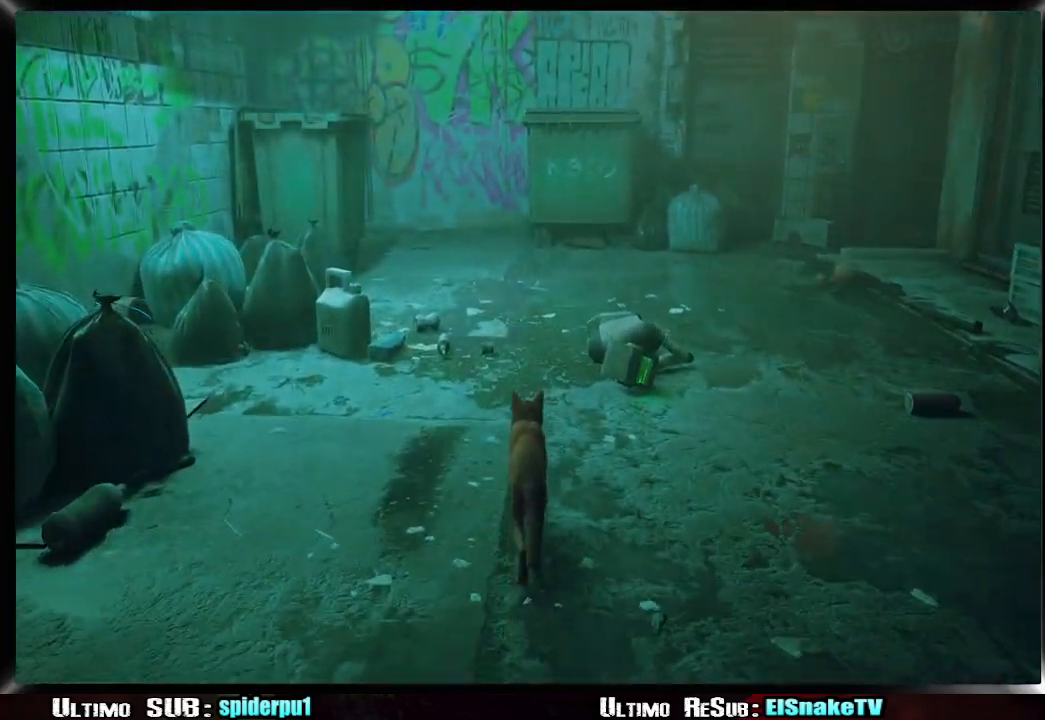
{"buttons": ["R2"], "left_stick": "up", "events": []}
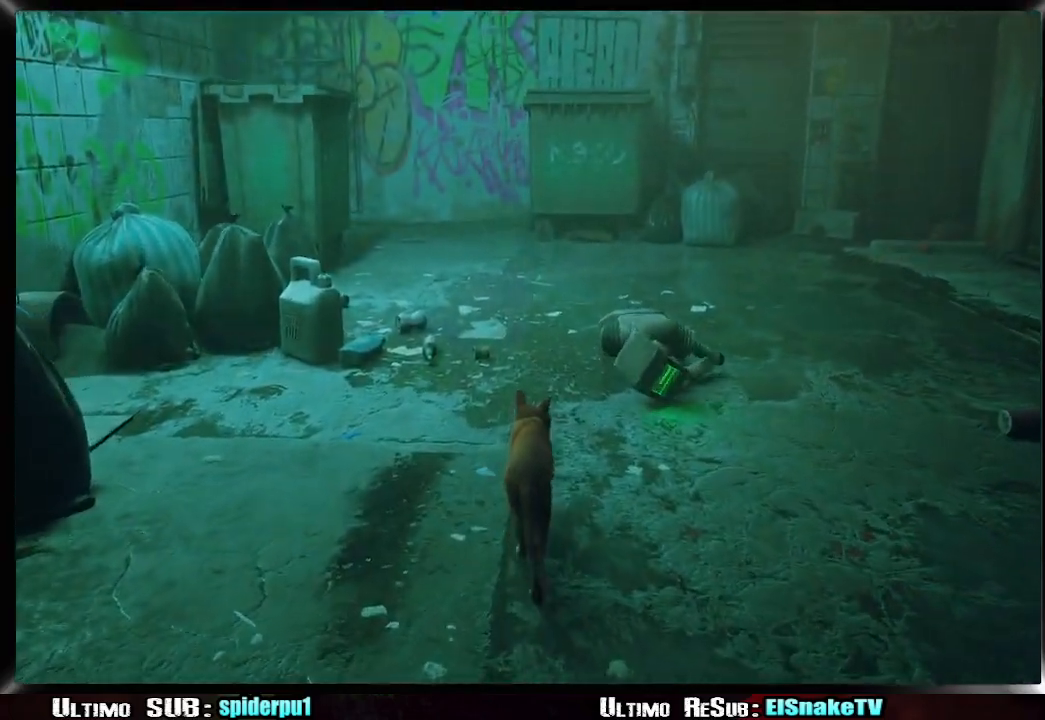
{"buttons": ["R2"], "left_stick": "up", "events": []}
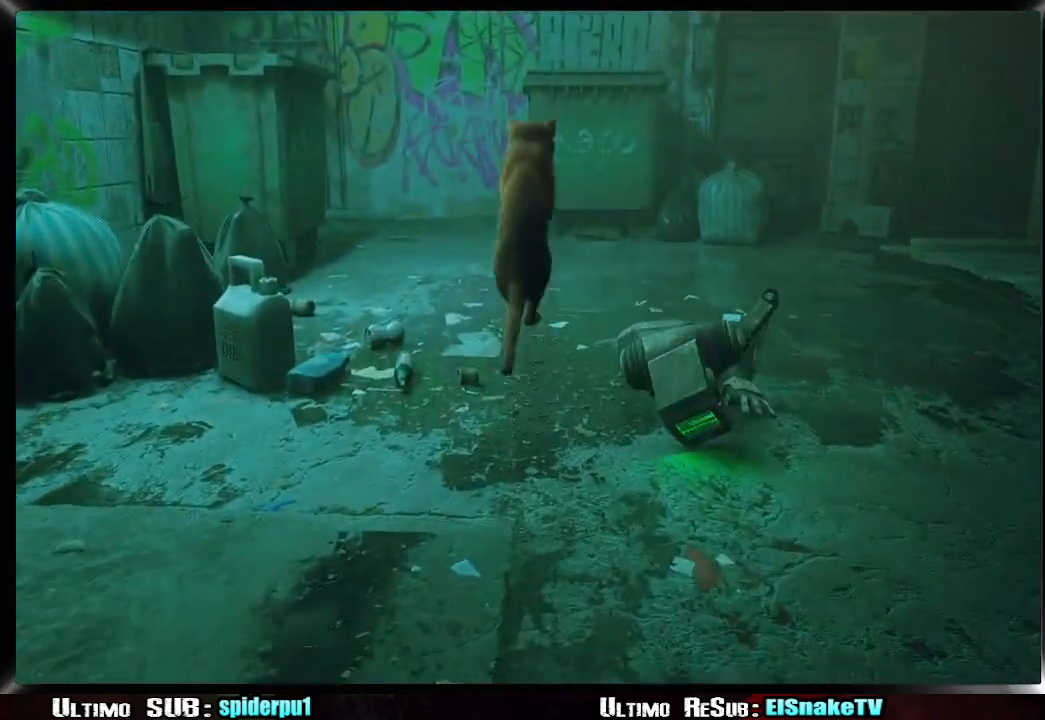
{"buttons": ["R2"], "left_stick": "up", "events": []}